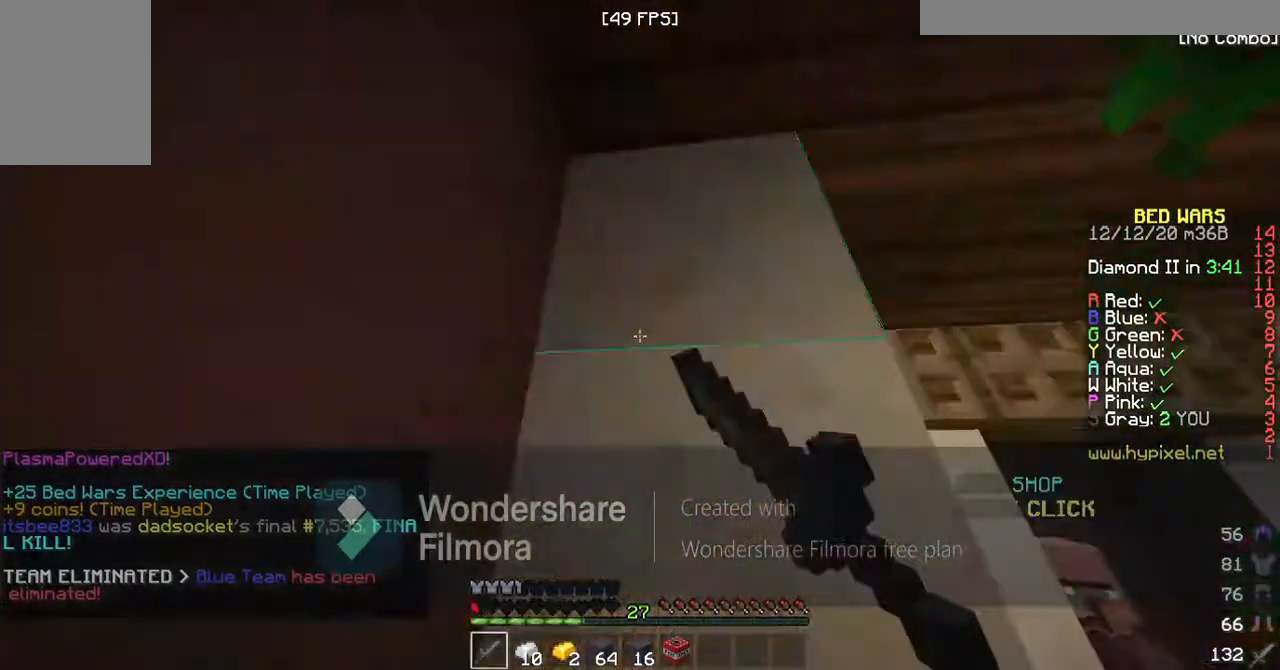
Gameplay with keyboard; each line is a JSON object with the keys held at the frame after it. "events" lists presses ("down") and releases ("up") of "a", "d", "s", "space" and "w" between this image and that frame as [ms after this image, input, new state], when the widget could be followed in between. No other keys are recorded. Mouse input is not recorded.
{"keys": ["space", "w"], "events": [[200, "a", "up"], [267, "d", "down"], [433, "d", "up"]]}
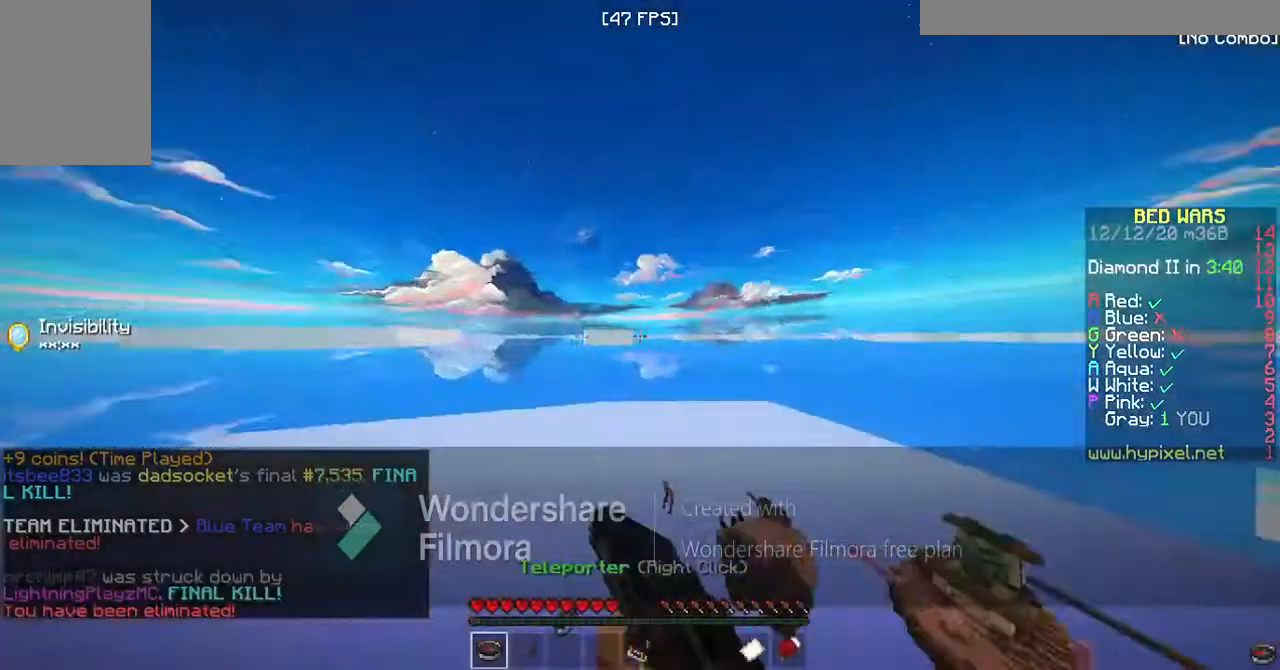
{"keys": [], "events": [[33, "a", "down"], [333, "a", "up"], [400, "w", "up"], [500, "space", "up"]]}
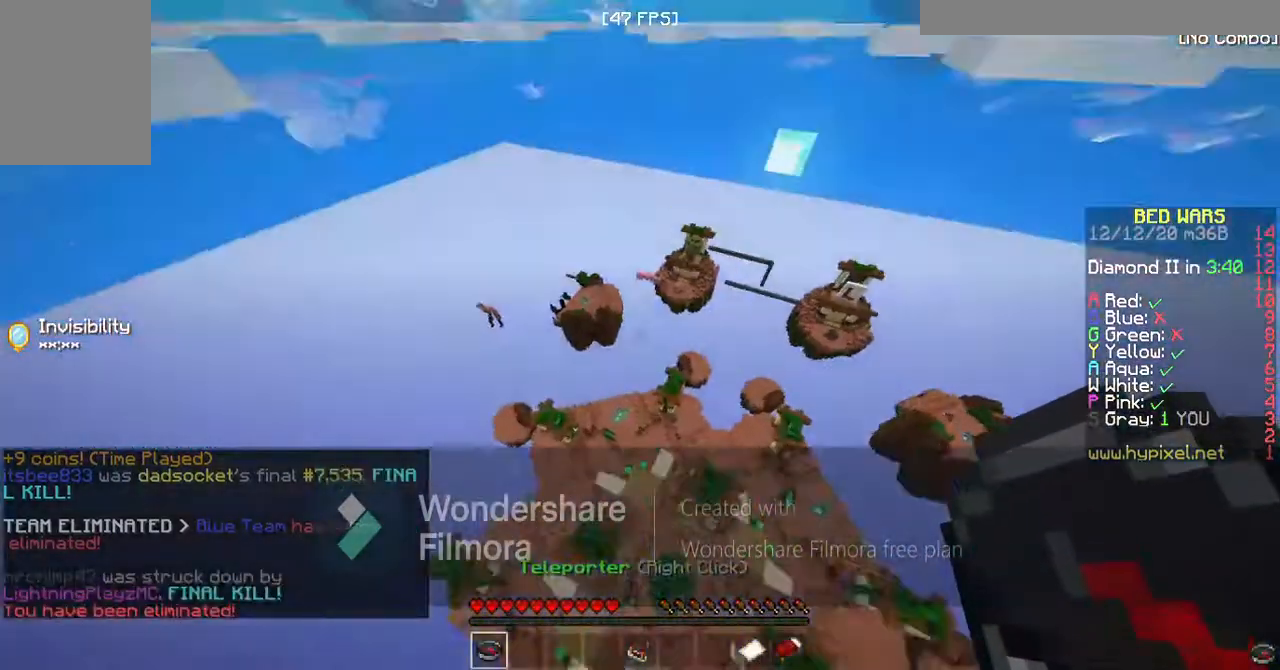
{"keys": [], "events": []}
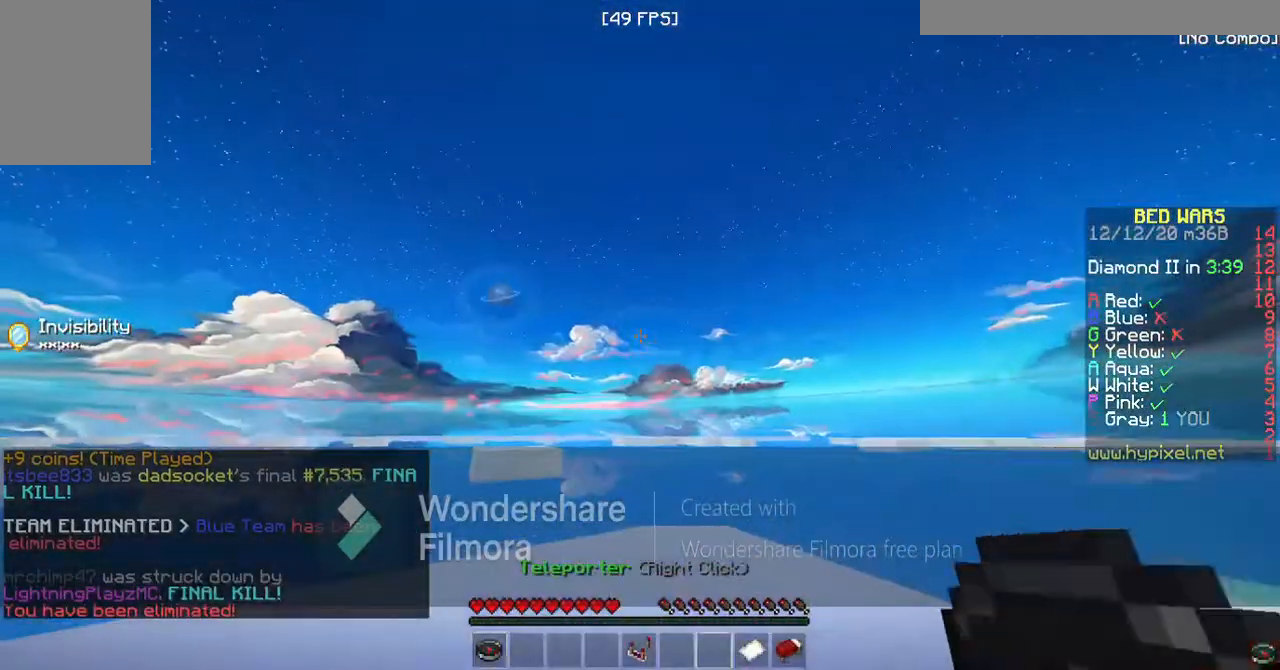
{"keys": [], "events": []}
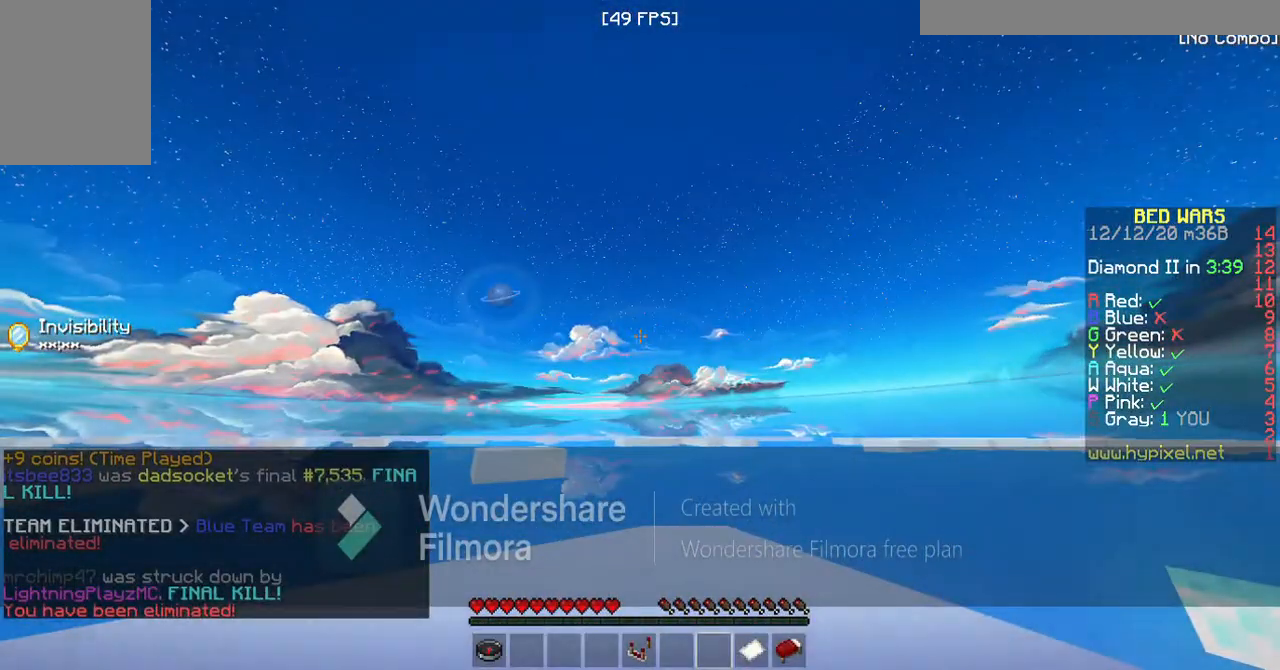
{"keys": [], "events": []}
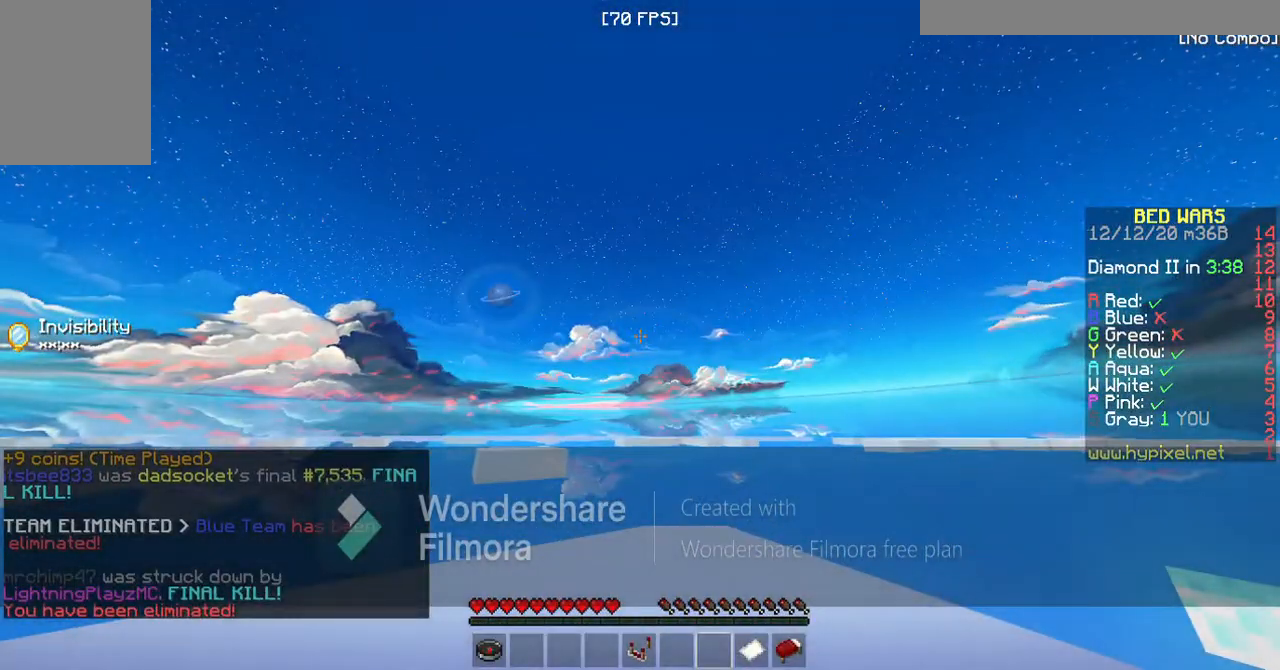
{"keys": [], "events": []}
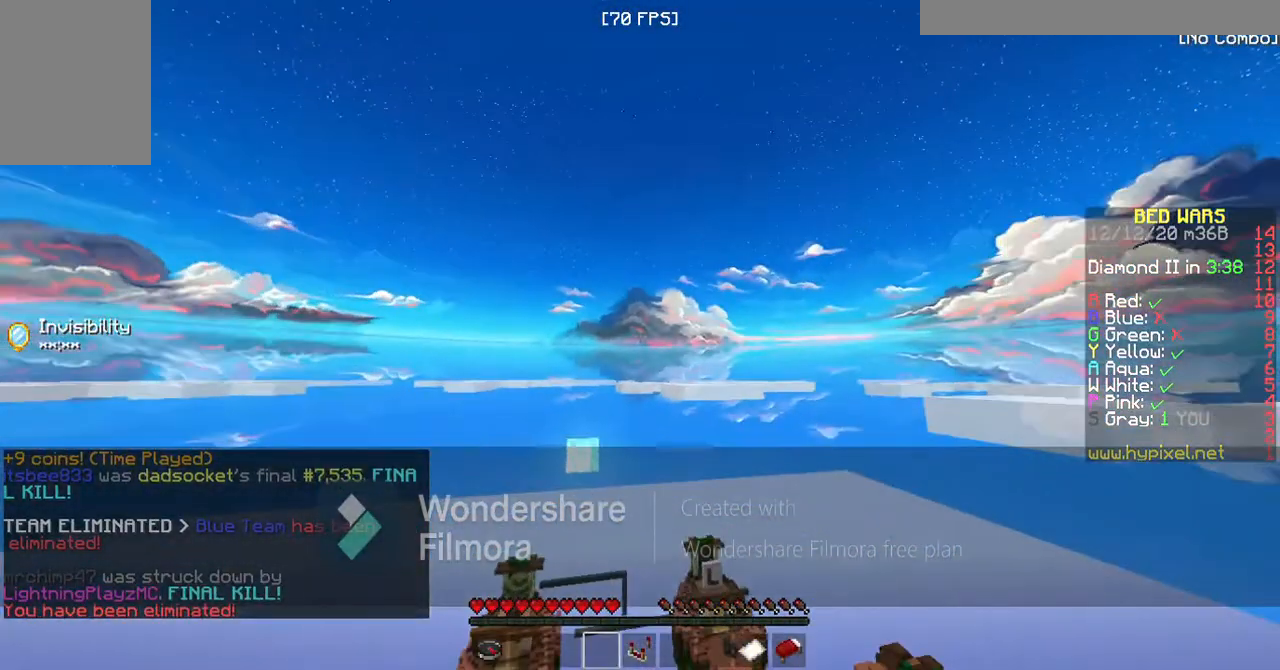
{"keys": [], "events": []}
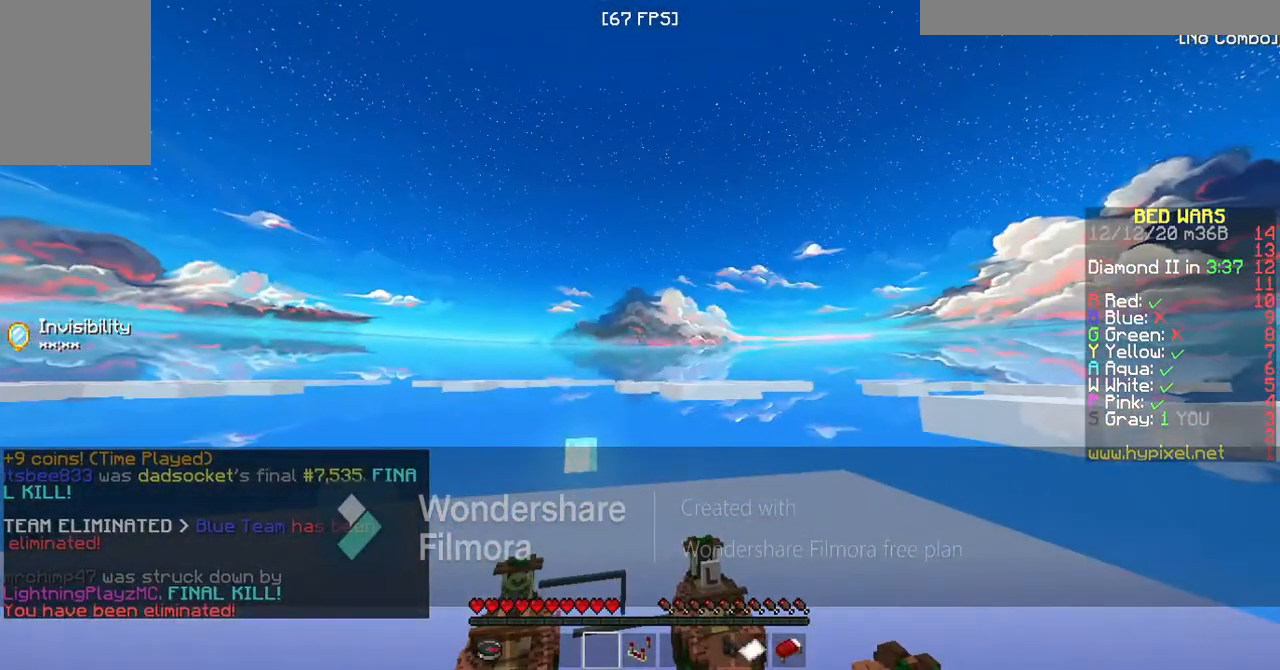
{"keys": ["space"], "events": [[500, "space", "down"]]}
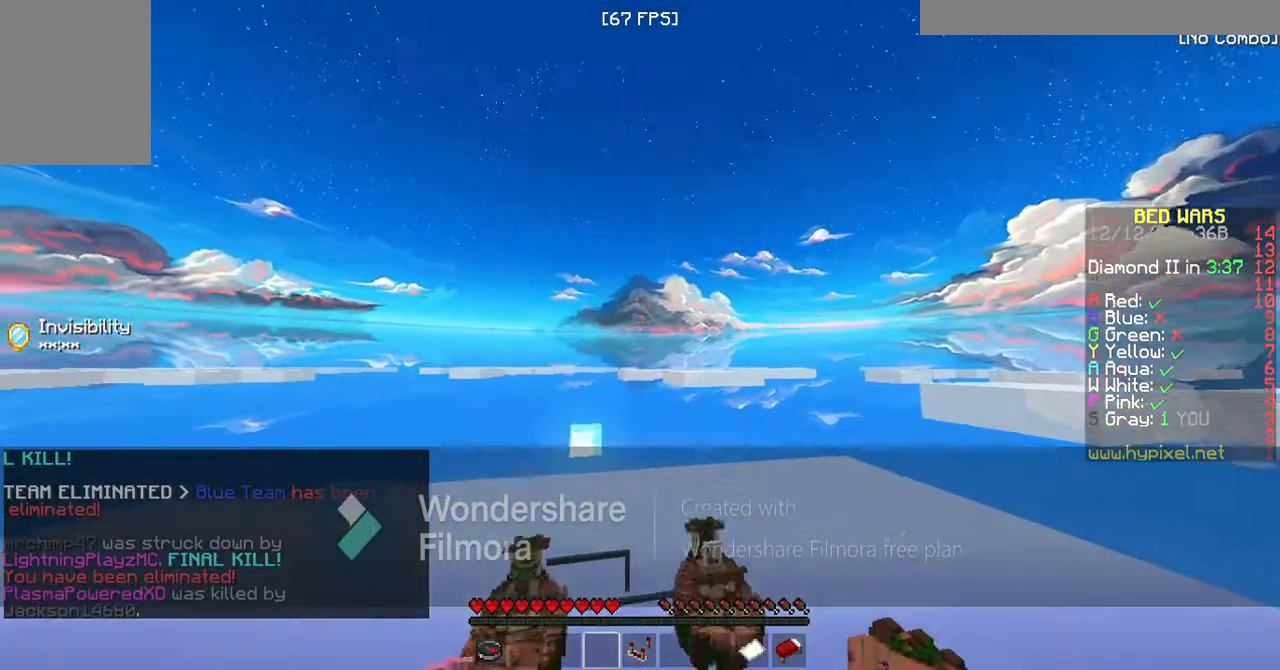
{"keys": [], "events": [[167, "space", "up"], [267, "space", "down"], [467, "space", "up"]]}
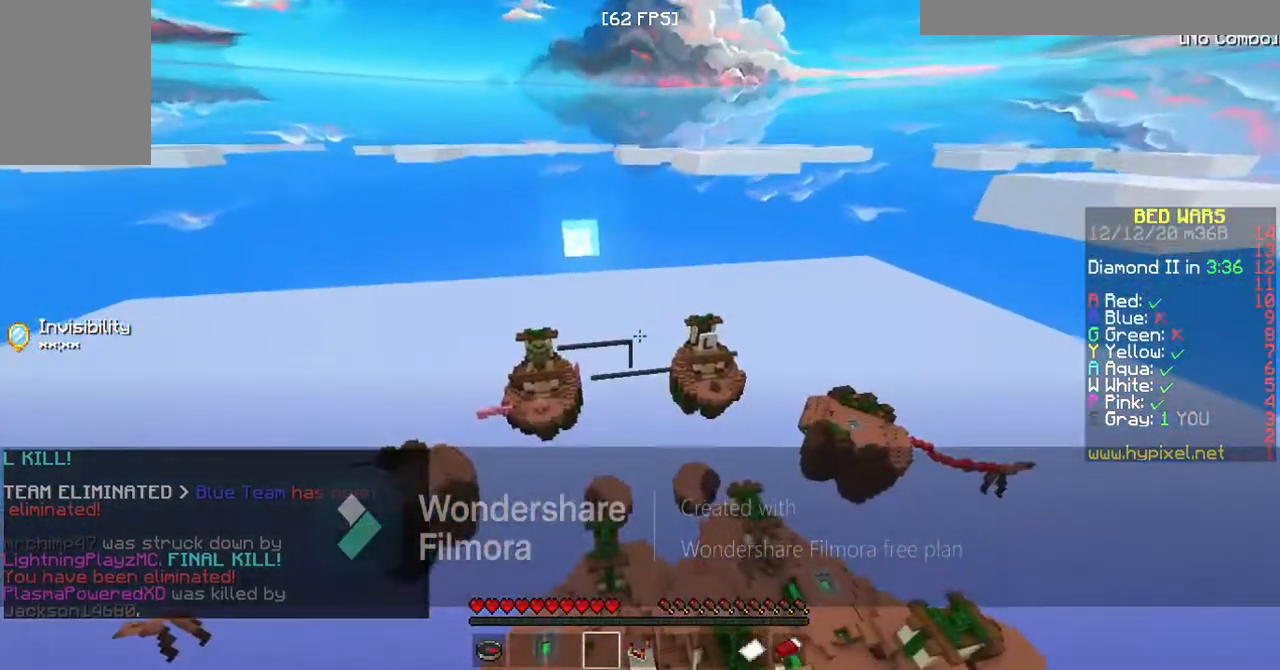
{"keys": [], "events": []}
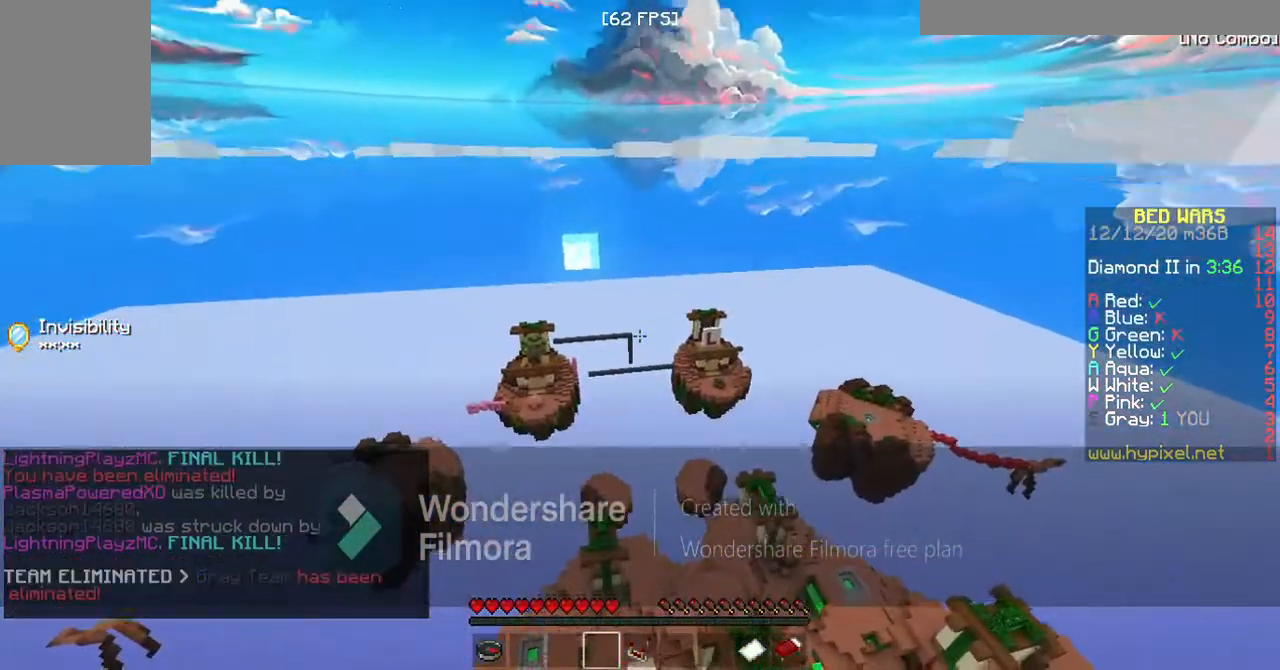
{"keys": ["space"], "events": [[233, "space", "down"], [400, "space", "up"], [500, "space", "down"]]}
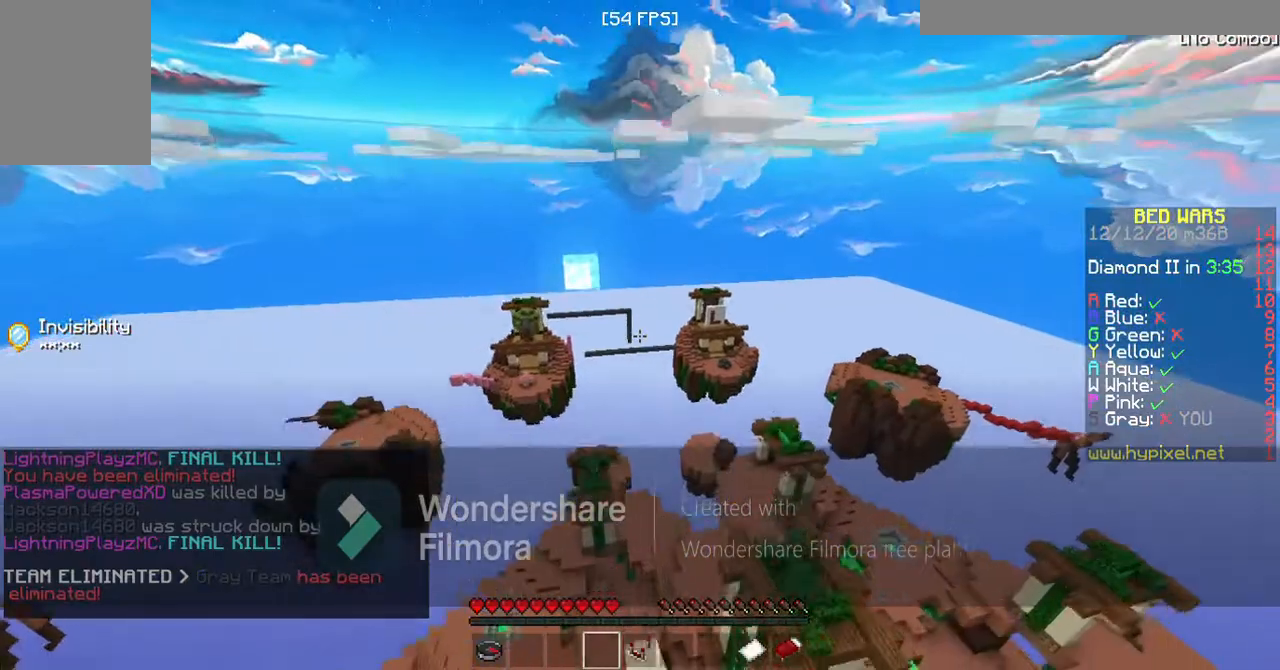
{"keys": [], "events": [[233, "space", "up"]]}
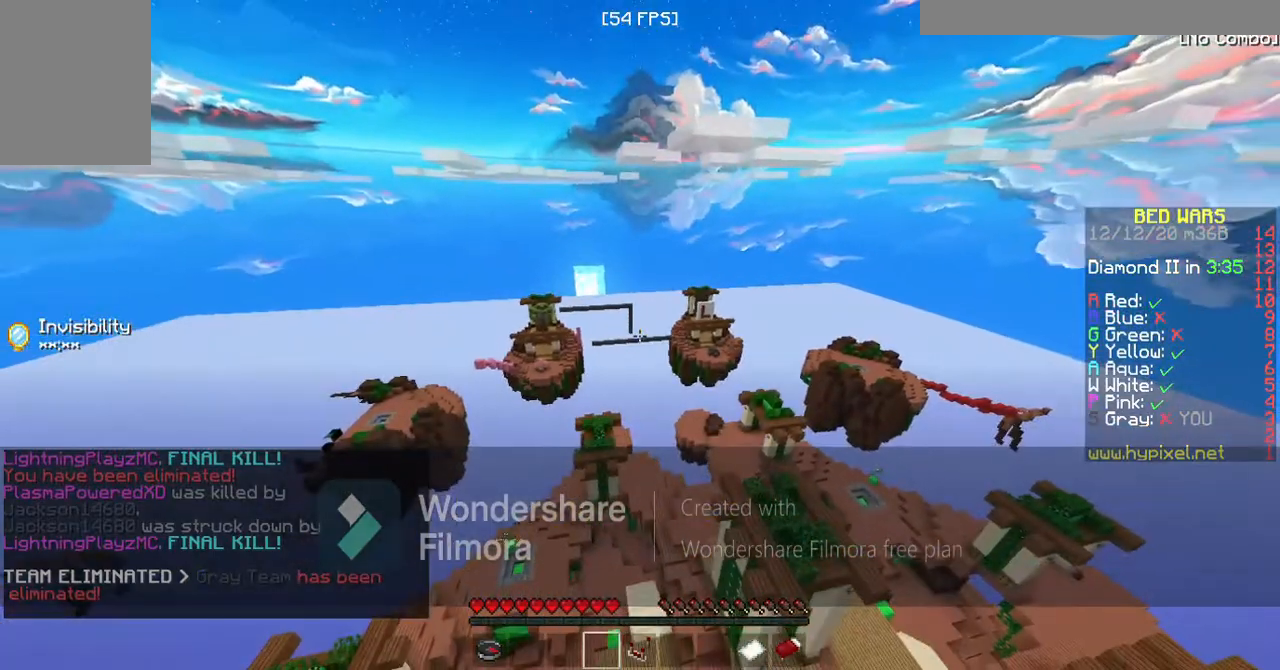
{"keys": ["space", "w"], "events": [[200, "w", "down"], [433, "space", "down"]]}
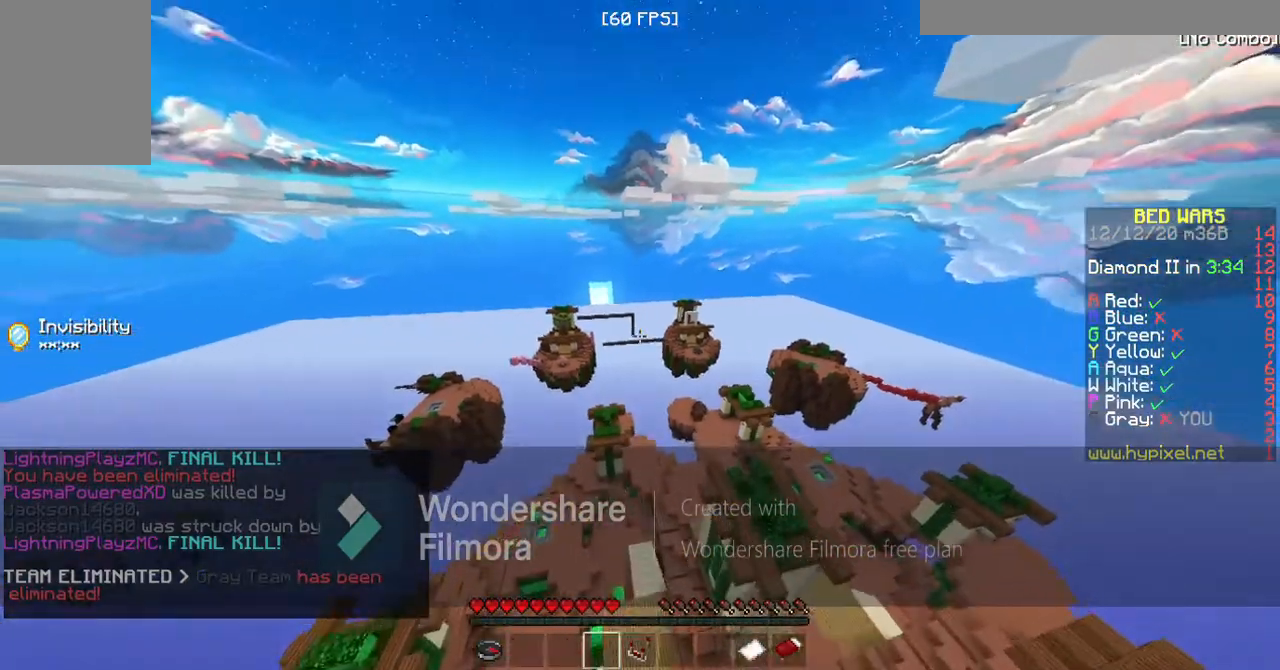
{"keys": ["w"], "events": [[33, "space", "up"], [133, "space", "down"], [267, "space", "up"]]}
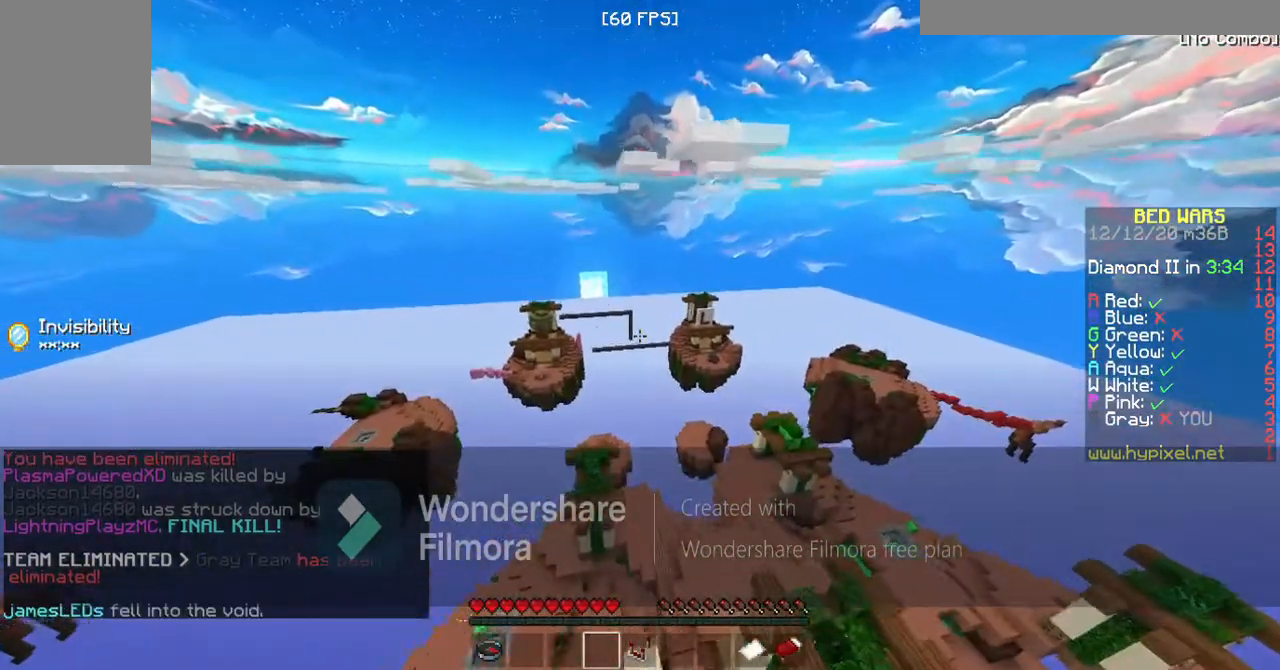
{"keys": ["w"], "events": []}
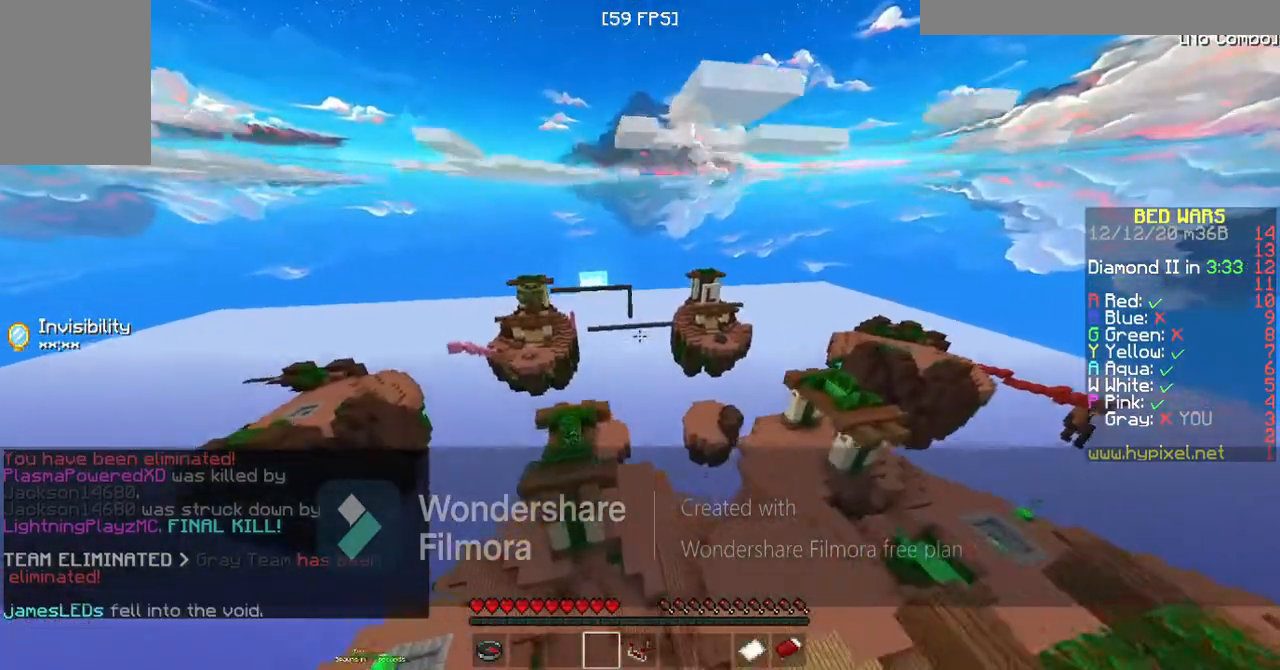
{"keys": ["w"], "events": []}
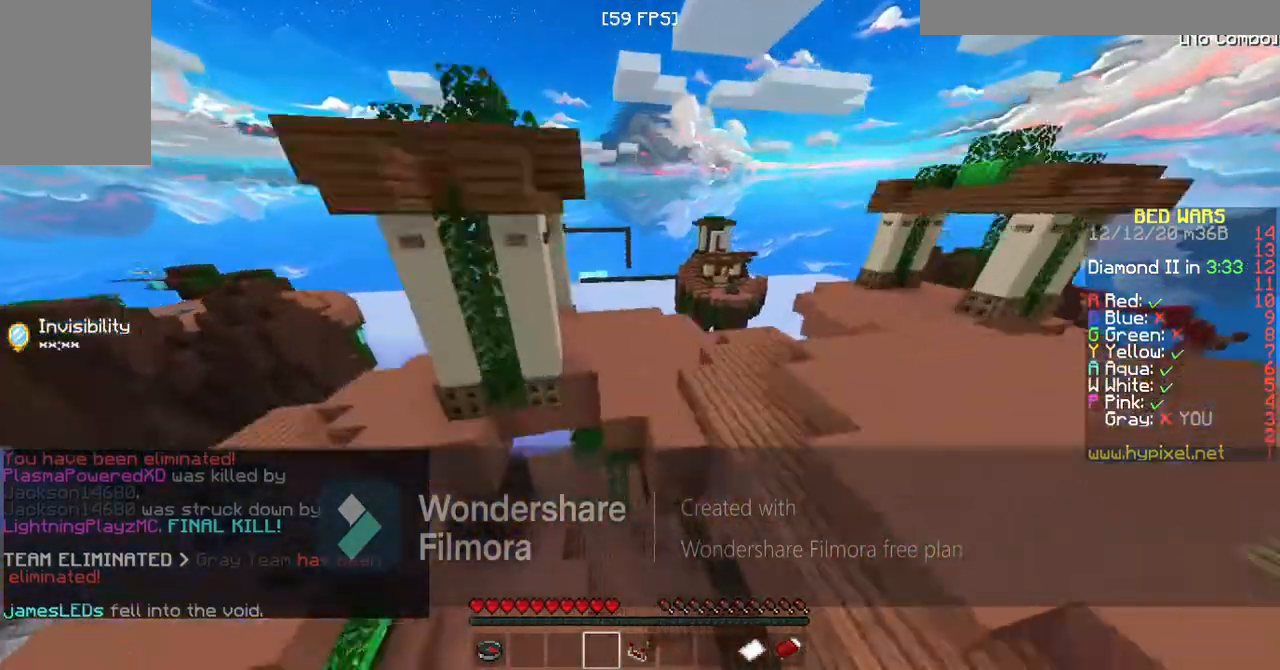
{"keys": ["w"], "events": []}
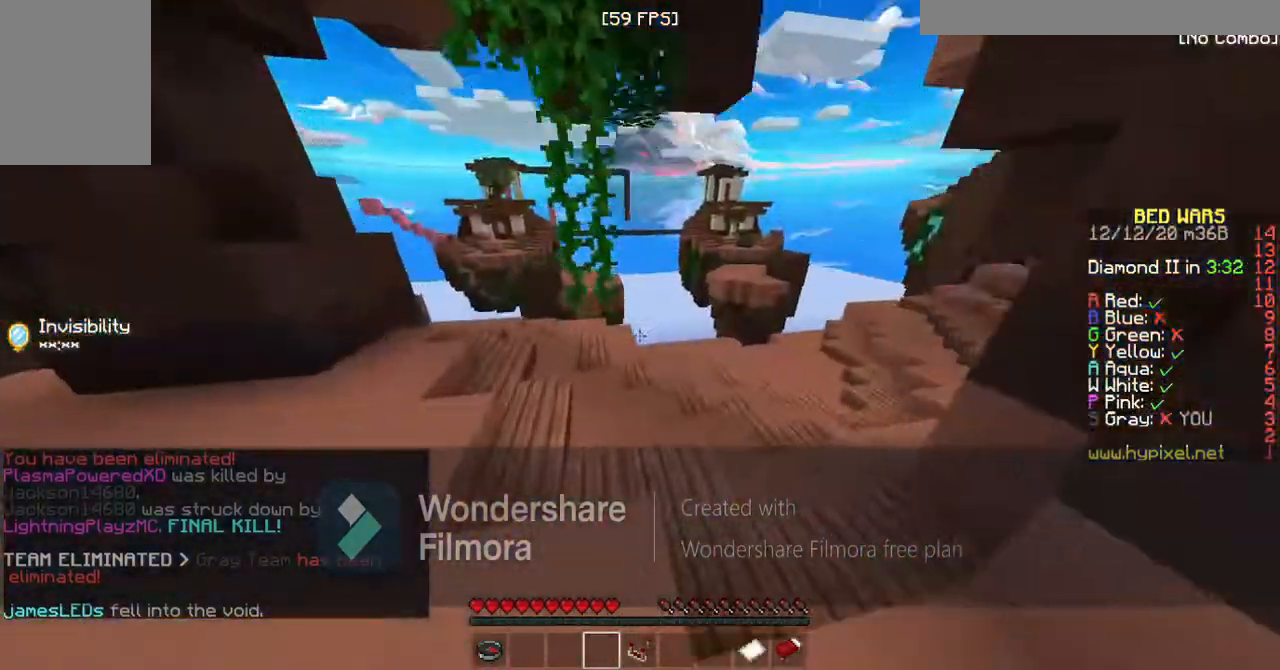
{"keys": ["space", "w"], "events": [[500, "space", "down"]]}